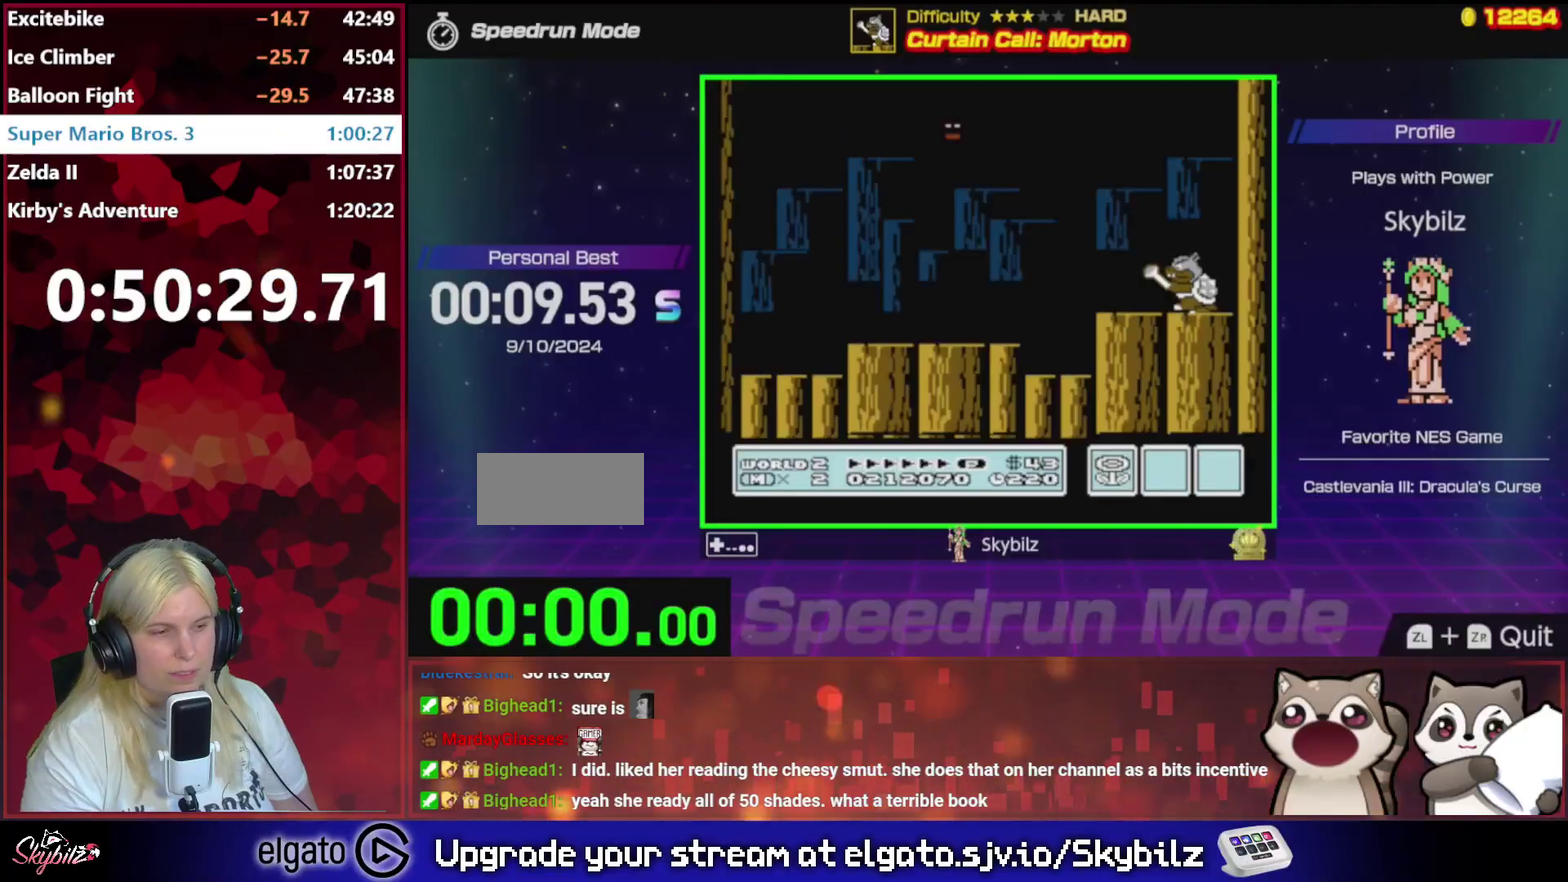
Gameplay with a controller (Nintendo layout); each line is a JSON object with the inputs held at the frame after it (dt_ms = milliseconds from this image to that frame). "events" lists button and stick changes between this image and that frame as [ms after this image, input, new state], when the widget could be followed in between. Not read: L3 R3.
{"dt_ms": 500, "buttons": [], "events": []}
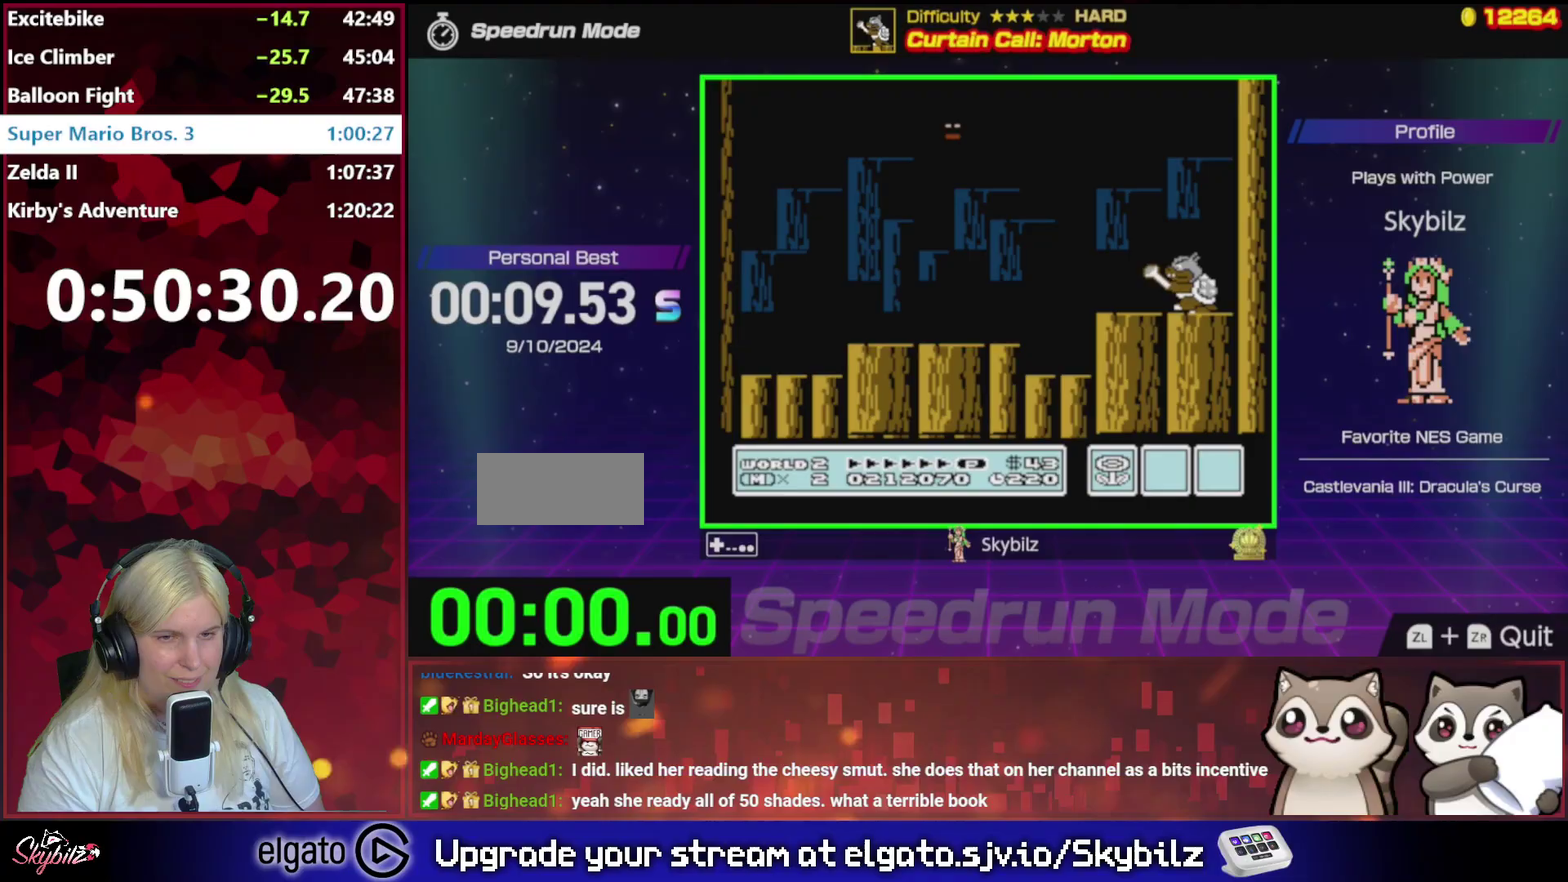
{"dt_ms": 1000, "buttons": ["B"], "events": [[967, "B", "down"]]}
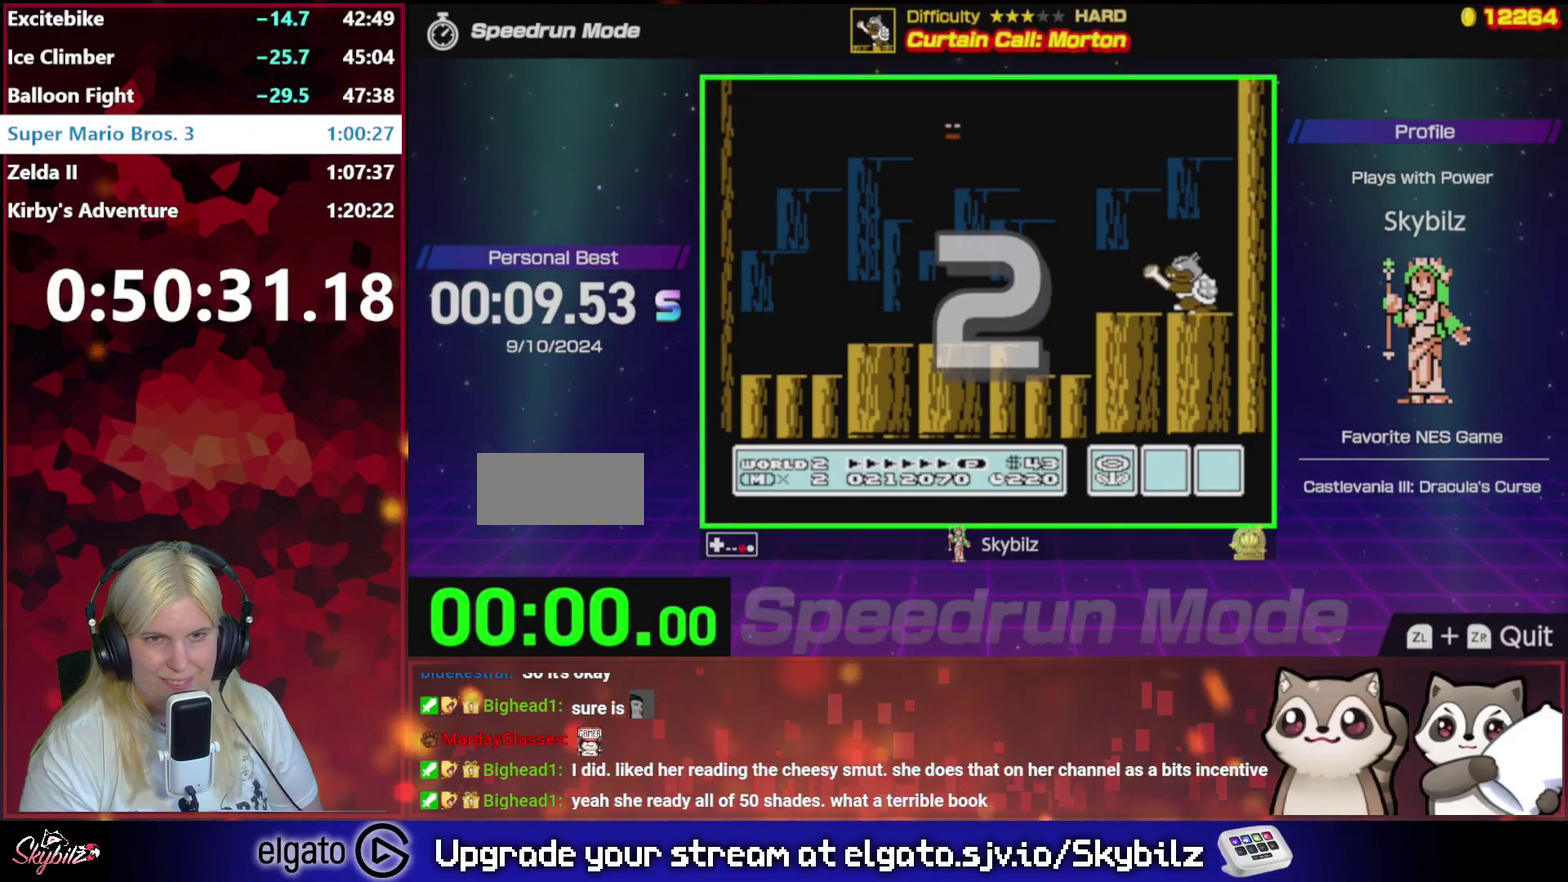
{"dt_ms": 500, "buttons": ["B"], "events": []}
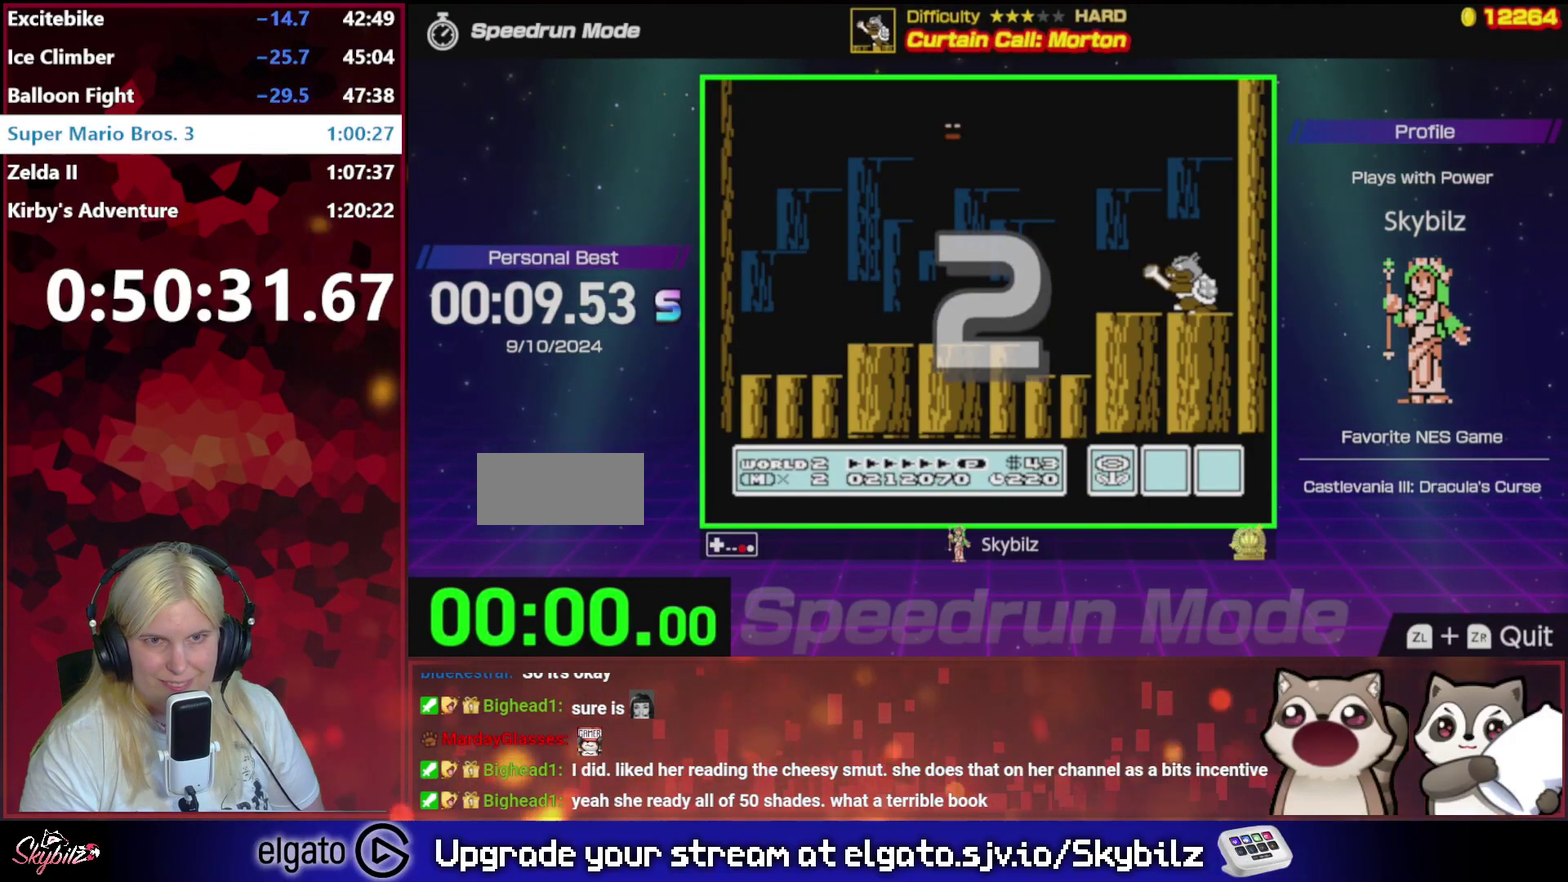
{"dt_ms": 500, "buttons": ["B"], "events": []}
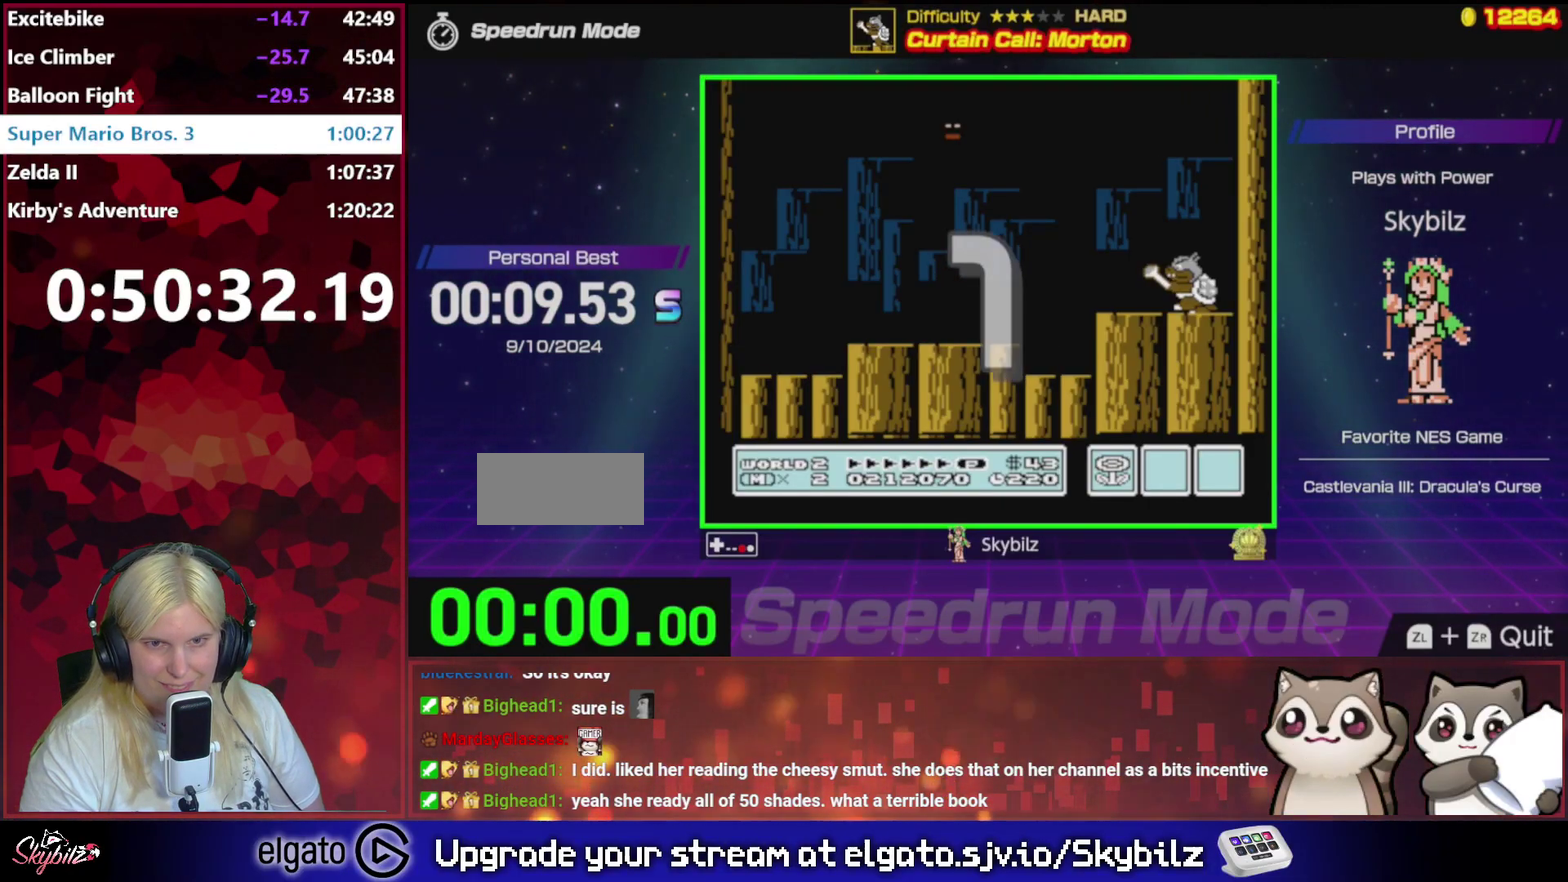
{"dt_ms": 500, "buttons": [], "events": [[67, "B", "up"], [200, "B", "down"], [267, "B", "up"], [400, "B", "down"], [467, "B", "up"]]}
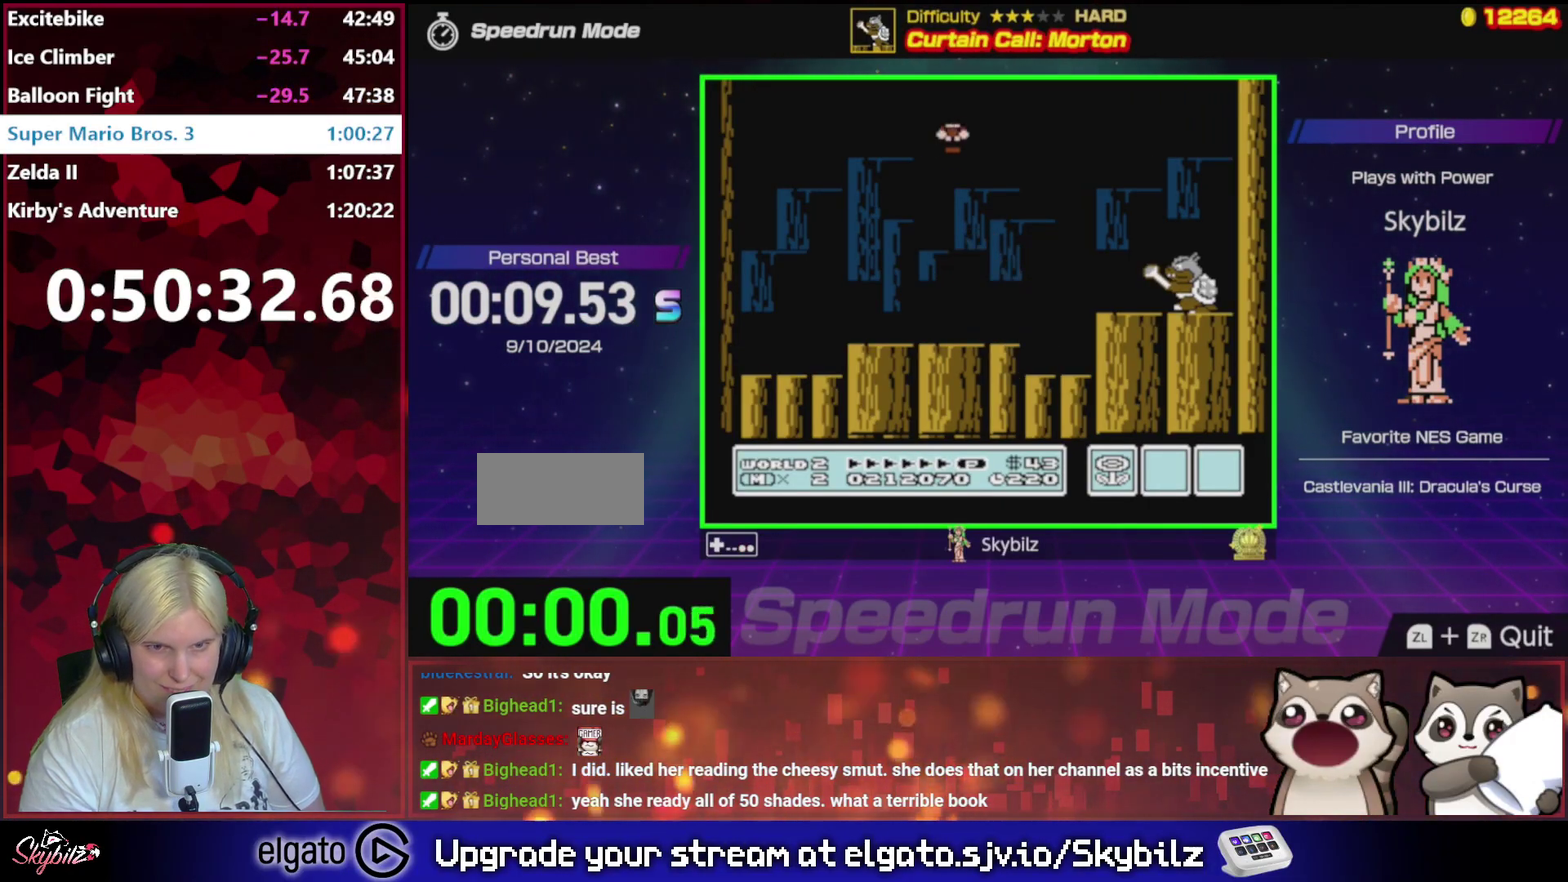
{"dt_ms": 500, "buttons": ["B"], "events": [[67, "B", "down"], [200, "DPAD_RIGHT", "down"], [333, "DPAD_RIGHT", "up"]]}
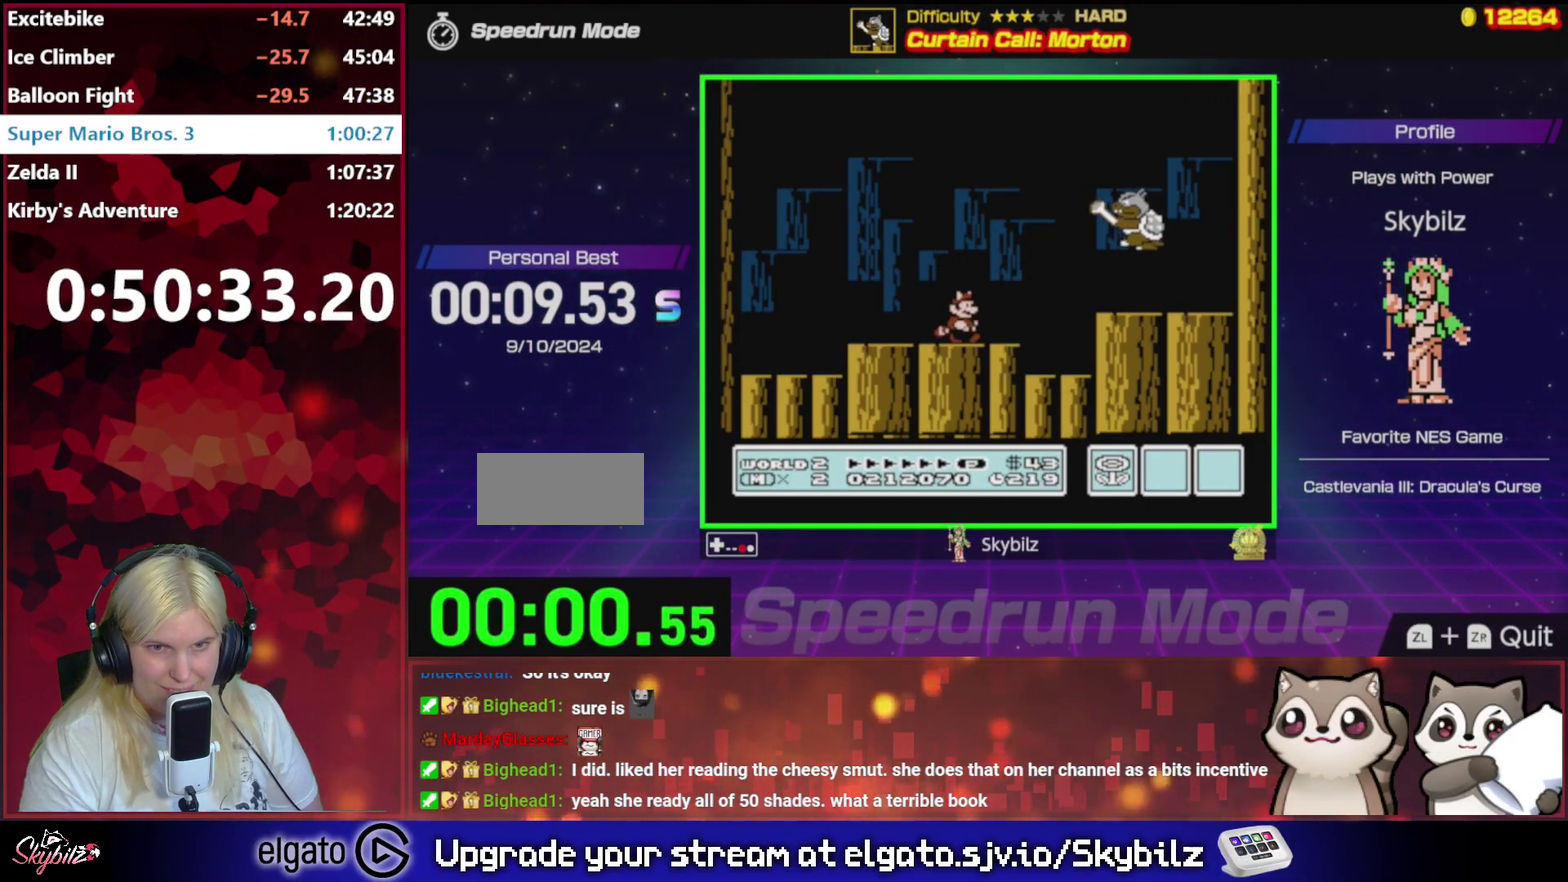
{"dt_ms": 500, "buttons": ["B", "DPAD_RIGHT"], "events": [[300, "A", "down"], [367, "DPAD_RIGHT", "down"], [467, "A", "up"]]}